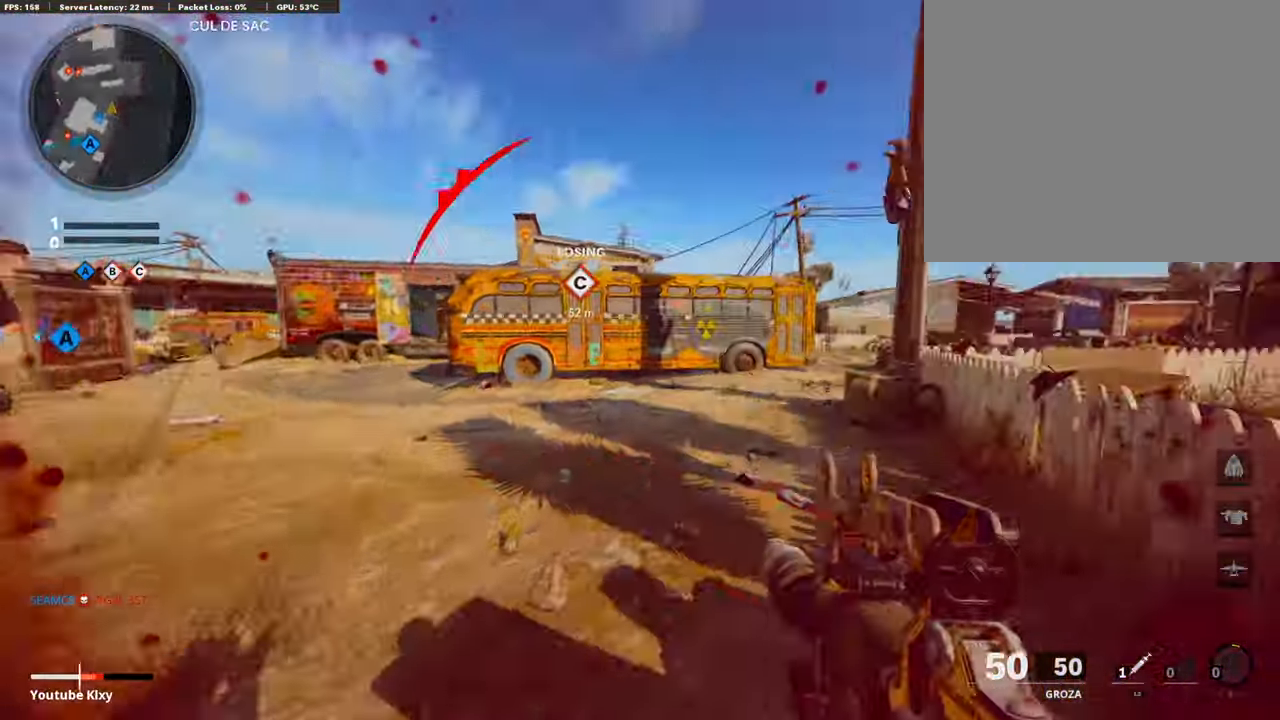
Gameplay with a controller (PlayStation layout); each line is a JSON object with the inputs held at the frame after it. "events" lists button and stick changes between this image and that frame as [ms after this image, input, new state], when the widget could be followed in between.
{"buttons": ["L3", "R3"], "left_stick": "up", "right_stick": "center", "events": [[34, "L3", "up"], [68, "right_stick", "center"], [101, "L3", "down"], [101, "left_stick", "up"], [185, "right_stick", "left"], [286, "L2", "down"], [387, "right_stick", "center"], [404, "R3", "down"], [488, "L2", "up"]]}
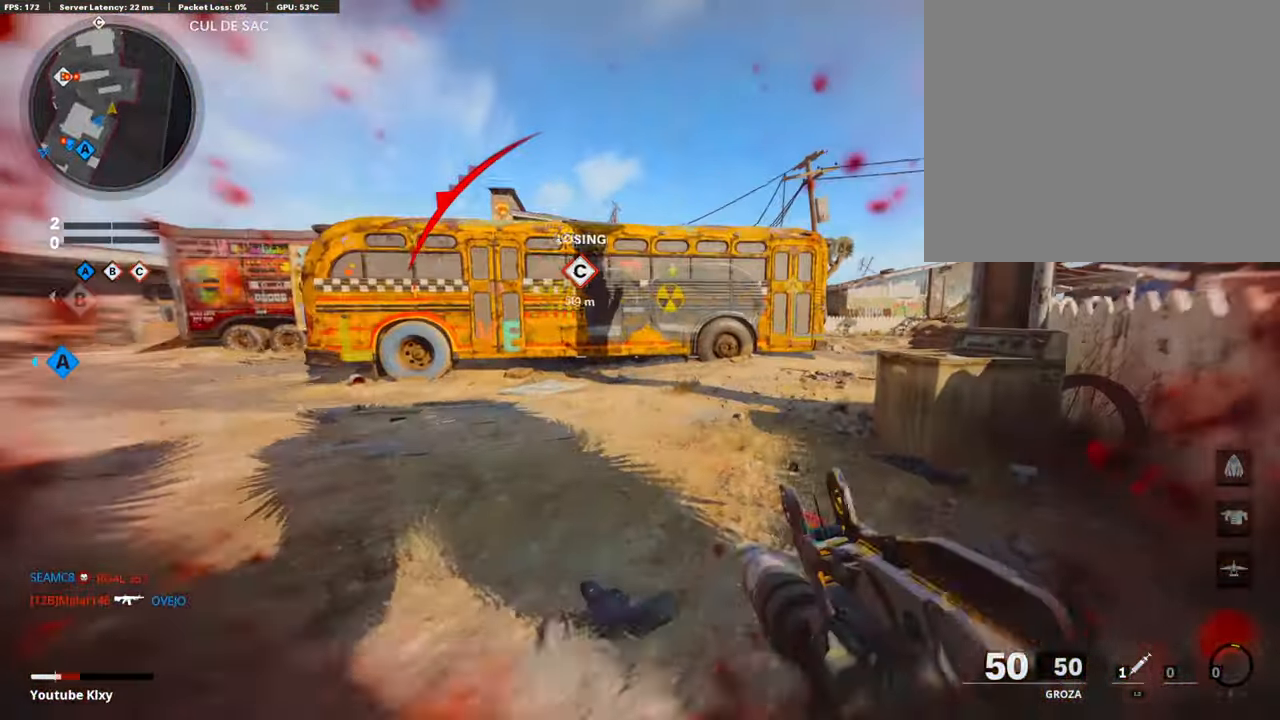
{"buttons": ["L3"], "left_stick": "up", "right_stick": "center", "events": [[67, "L3", "up"], [151, "R3", "up"], [218, "L3", "down"], [218, "R3", "down"], [284, "L3", "up"], [284, "right_stick", "right"], [352, "R3", "up"], [385, "L3", "down"], [385, "right_stick", "center"]]}
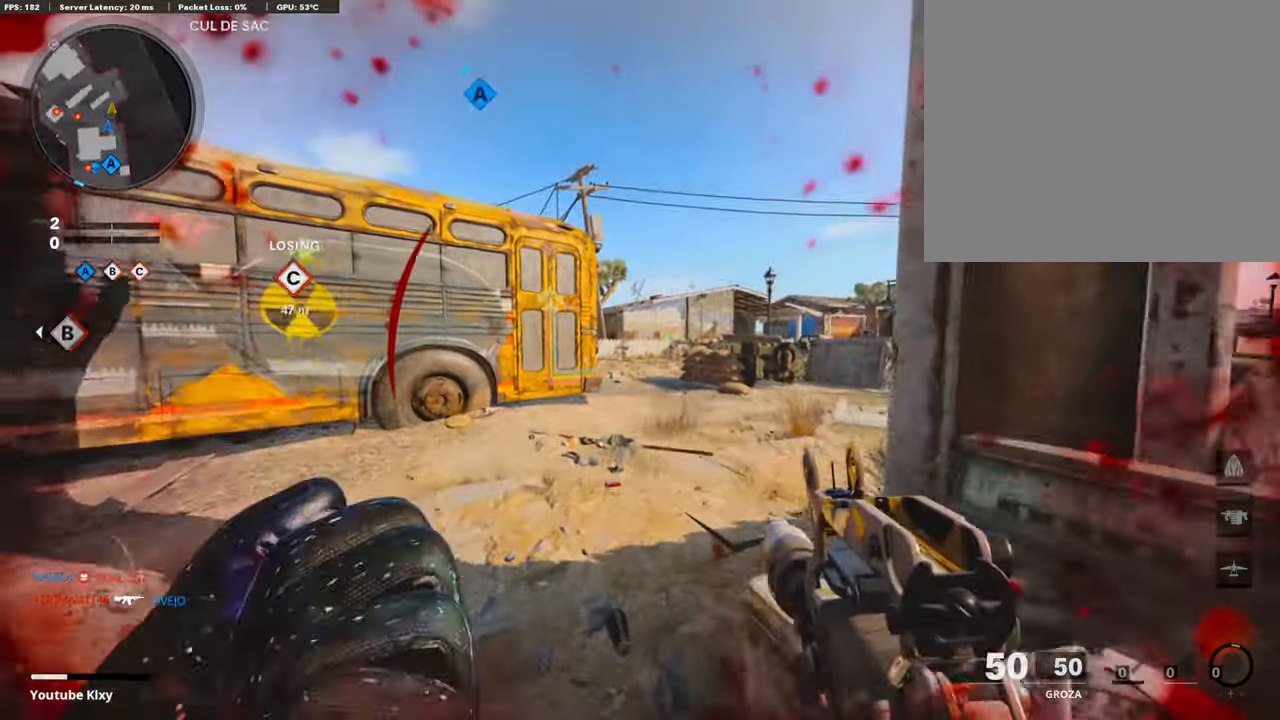
{"buttons": [], "left_stick": "up", "right_stick": "center", "events": [[134, "L3", "up"]]}
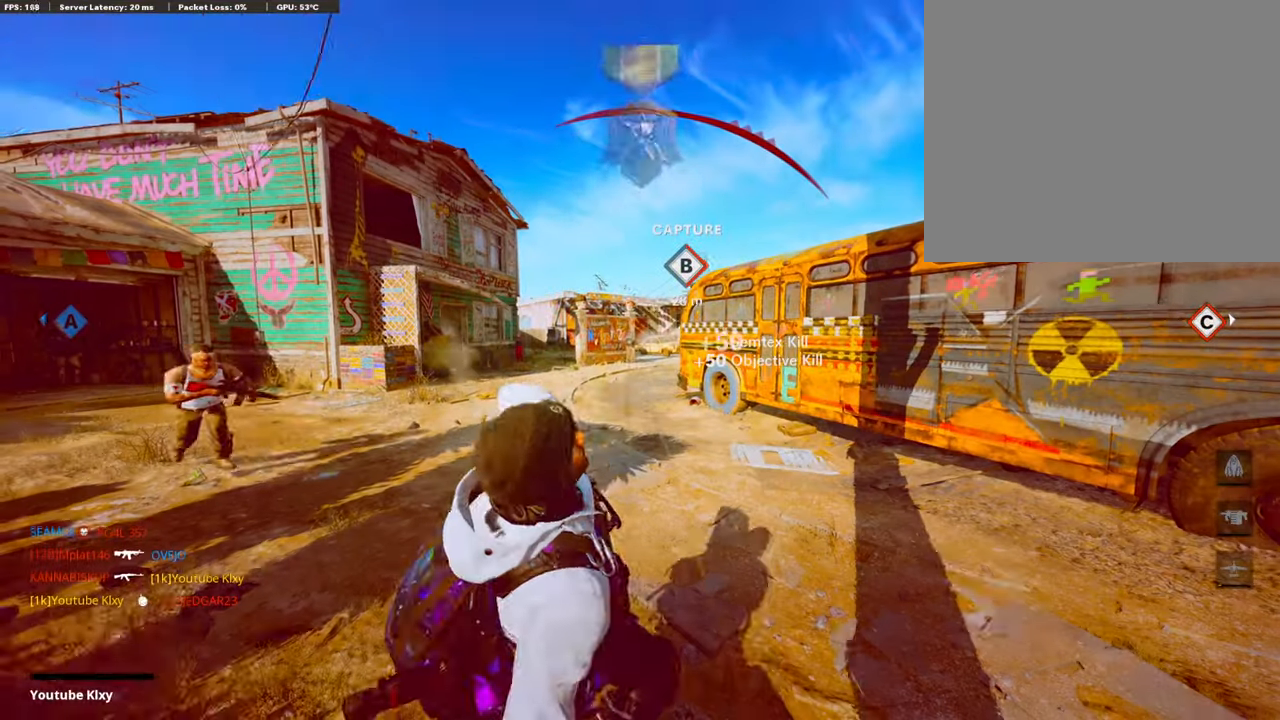
{"buttons": ["SQUARE"], "left_stick": "center", "right_stick": "center", "events": [[202, "left_stick", "center"], [454, "SQUARE", "down"]]}
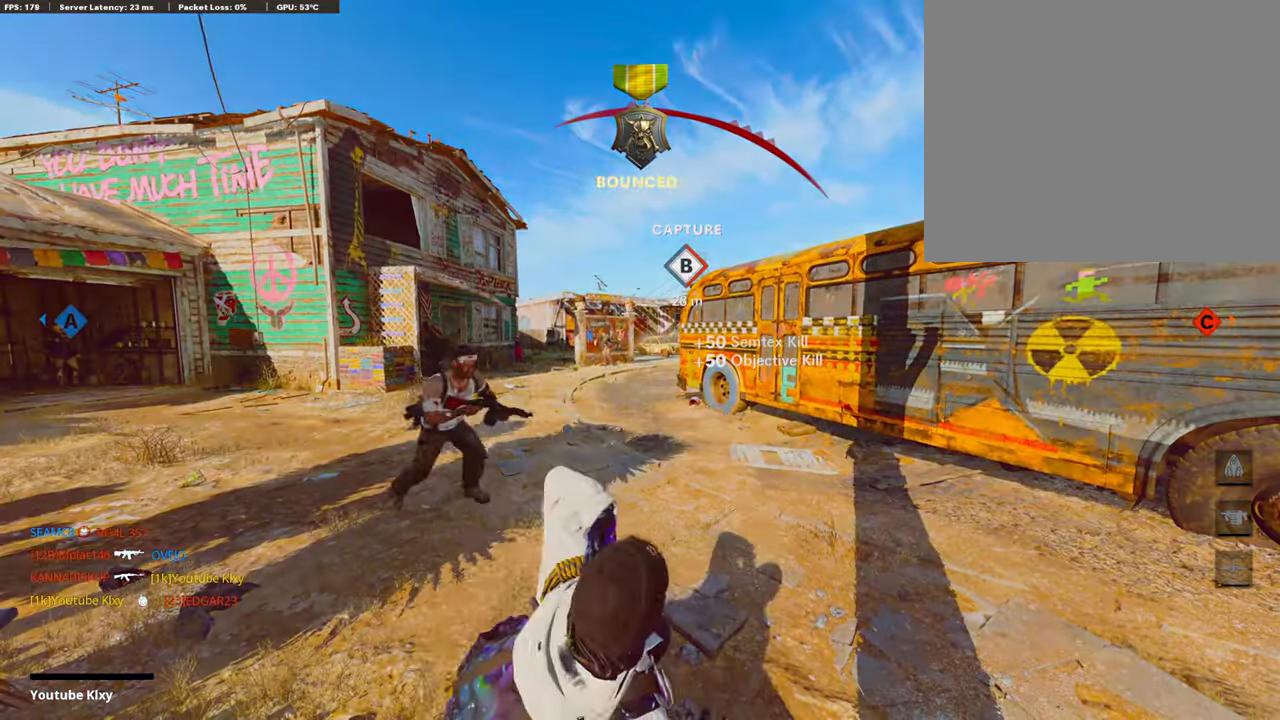
{"buttons": ["CROSS", "SQUARE"], "left_stick": "center", "right_stick": "center", "events": [[34, "CROSS", "down"], [118, "SQUARE", "up"], [219, "CROSS", "up"], [236, "CROSS", "down"], [236, "SQUARE", "down"], [337, "CROSS", "up"], [337, "SQUARE", "up"], [437, "CROSS", "down"], [437, "SQUARE", "down"]]}
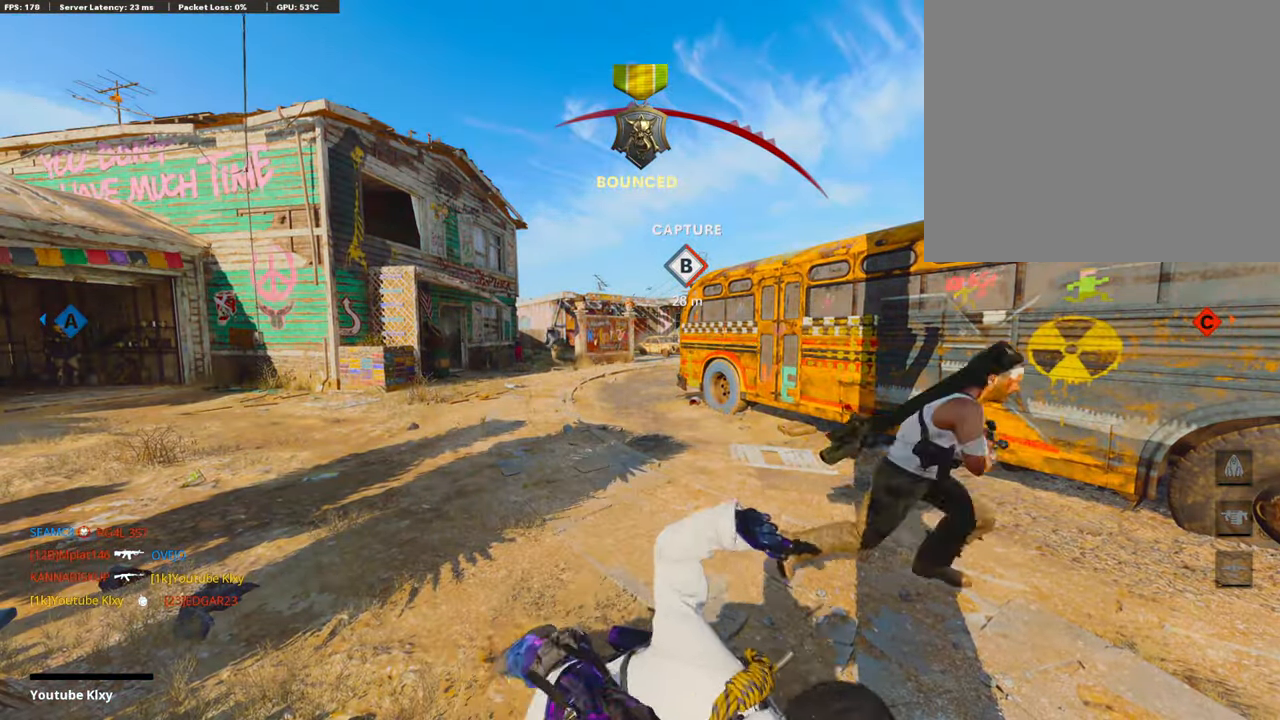
{"buttons": ["L3"], "left_stick": "up", "right_stick": "center", "events": [[33, "SQUARE", "up"], [84, "CROSS", "up"], [84, "left_stick", "up"], [168, "CROSS", "down"], [168, "SQUARE", "down"], [252, "SQUARE", "up"], [319, "CROSS", "up"], [336, "CROSS", "down"], [336, "SQUARE", "down"], [403, "L3", "down"], [487, "CROSS", "up"], [487, "SQUARE", "up"]]}
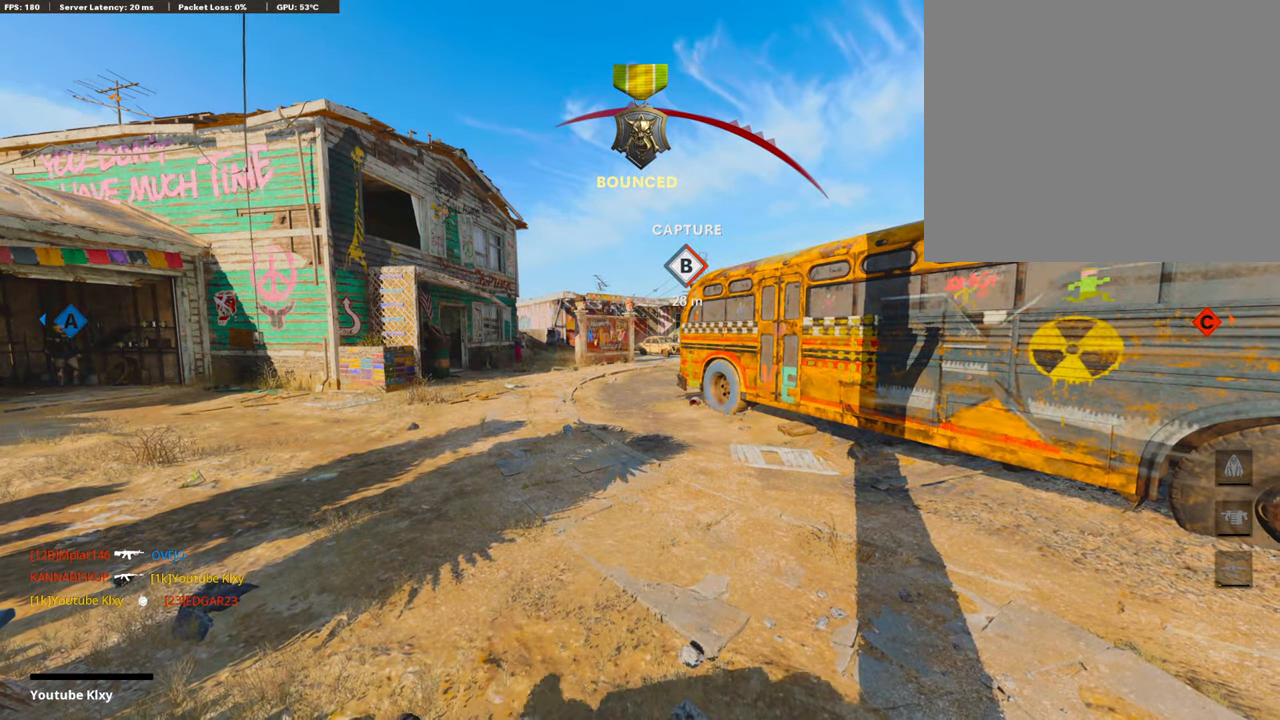
{"buttons": ["L3"], "left_stick": "up", "right_stick": "center", "events": [[33, "L3", "up"], [67, "CROSS", "down"], [67, "SQUARE", "down"], [168, "L3", "down"], [201, "CROSS", "up"], [201, "SQUARE", "up"], [285, "L3", "up"], [420, "L3", "down"]]}
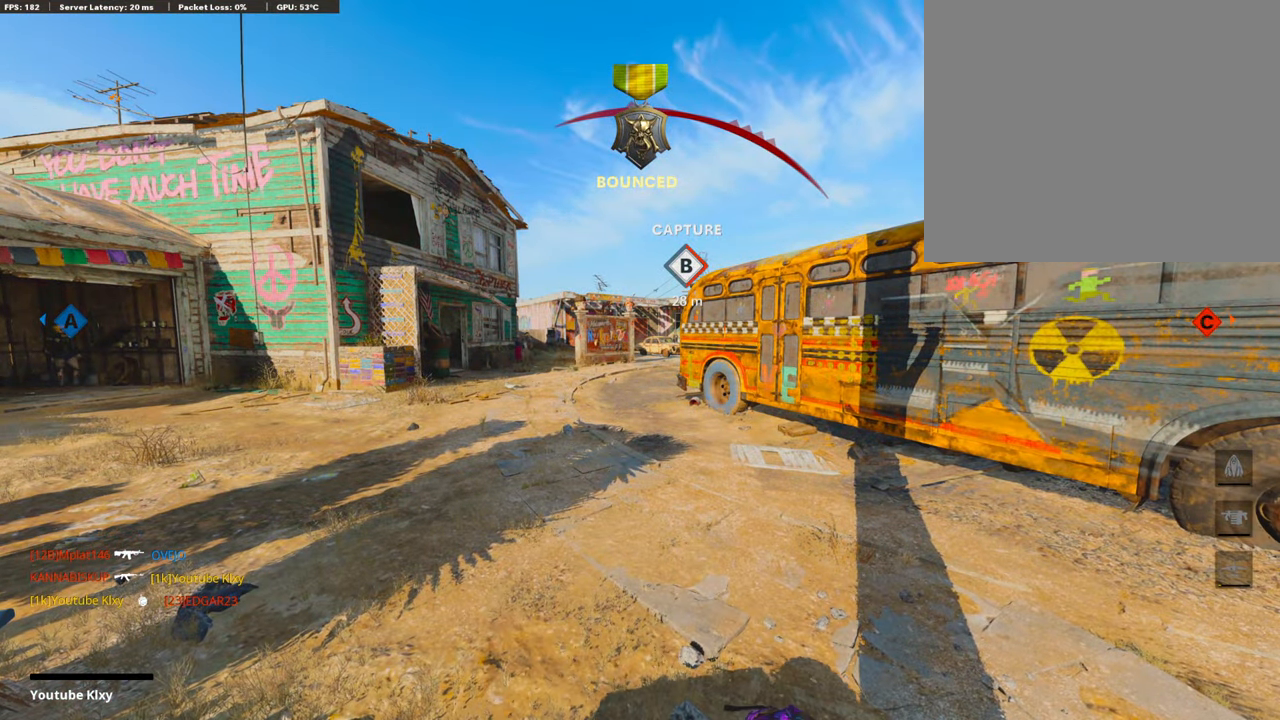
{"buttons": ["L3"], "left_stick": "up", "right_stick": "center", "events": [[50, "L3", "up"], [84, "SQUARE", "down"], [118, "CROSS", "down"], [269, "CROSS", "up"], [269, "SQUARE", "up"], [370, "L3", "down"]]}
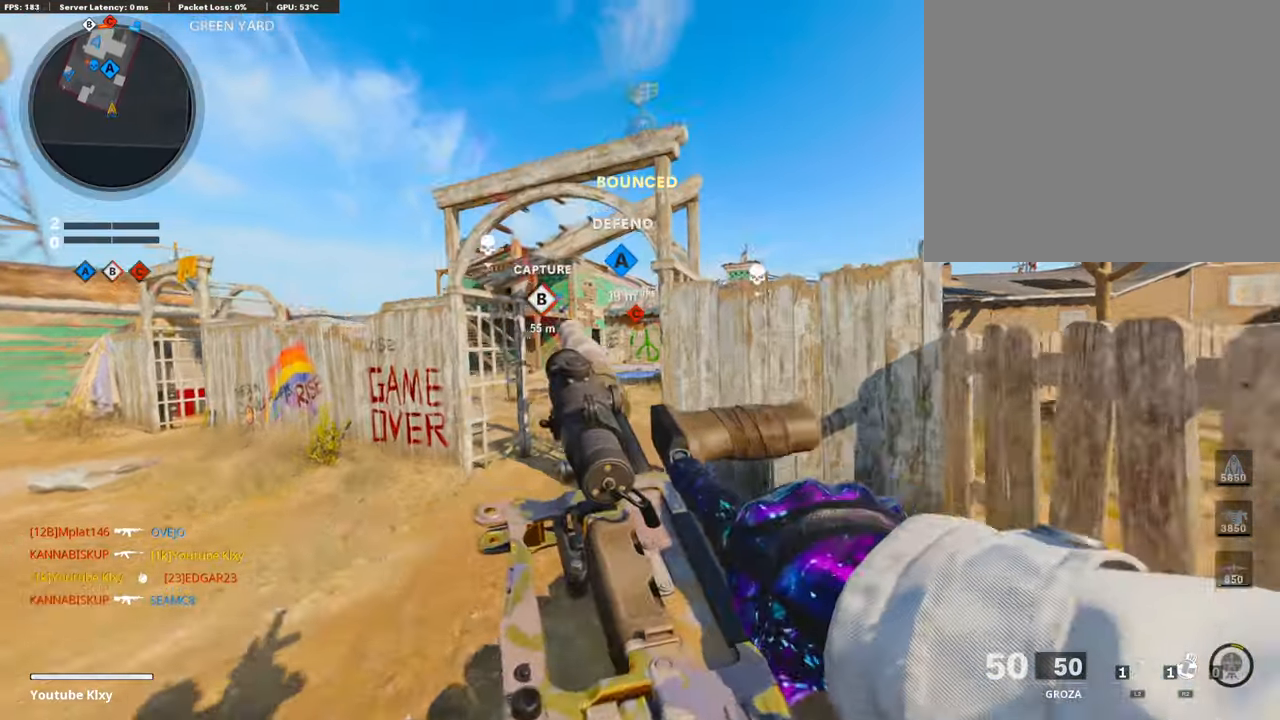
{"buttons": ["TRIANGLE"], "left_stick": "up", "right_stick": "center", "events": [[219, "right_stick", "left"], [303, "L3", "up"], [320, "right_stick", "center"], [488, "TRIANGLE", "down"]]}
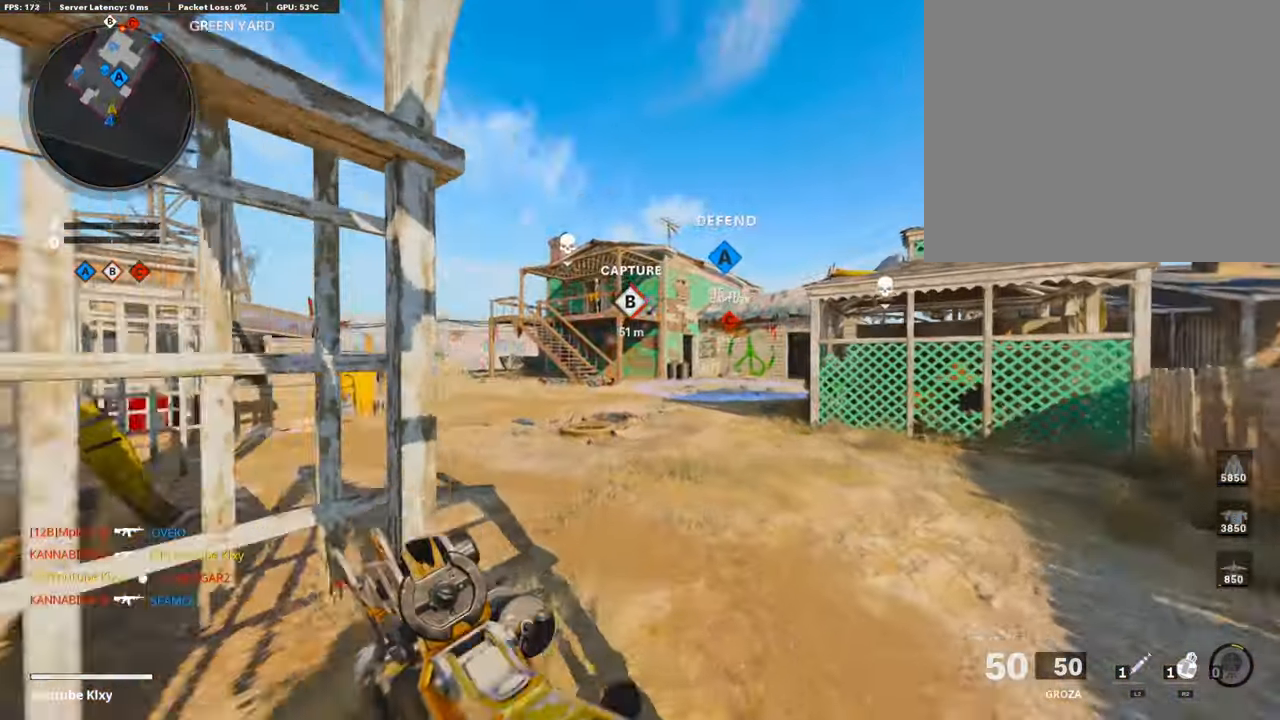
{"buttons": ["TRIANGLE"], "left_stick": "up-right", "right_stick": "center", "events": [[84, "TRIANGLE", "up"], [118, "TRIANGLE", "down"], [152, "left_stick", "up-right"], [219, "TRIANGLE", "up"], [320, "TRIANGLE", "down"], [404, "TRIANGLE", "up"], [454, "TRIANGLE", "down"]]}
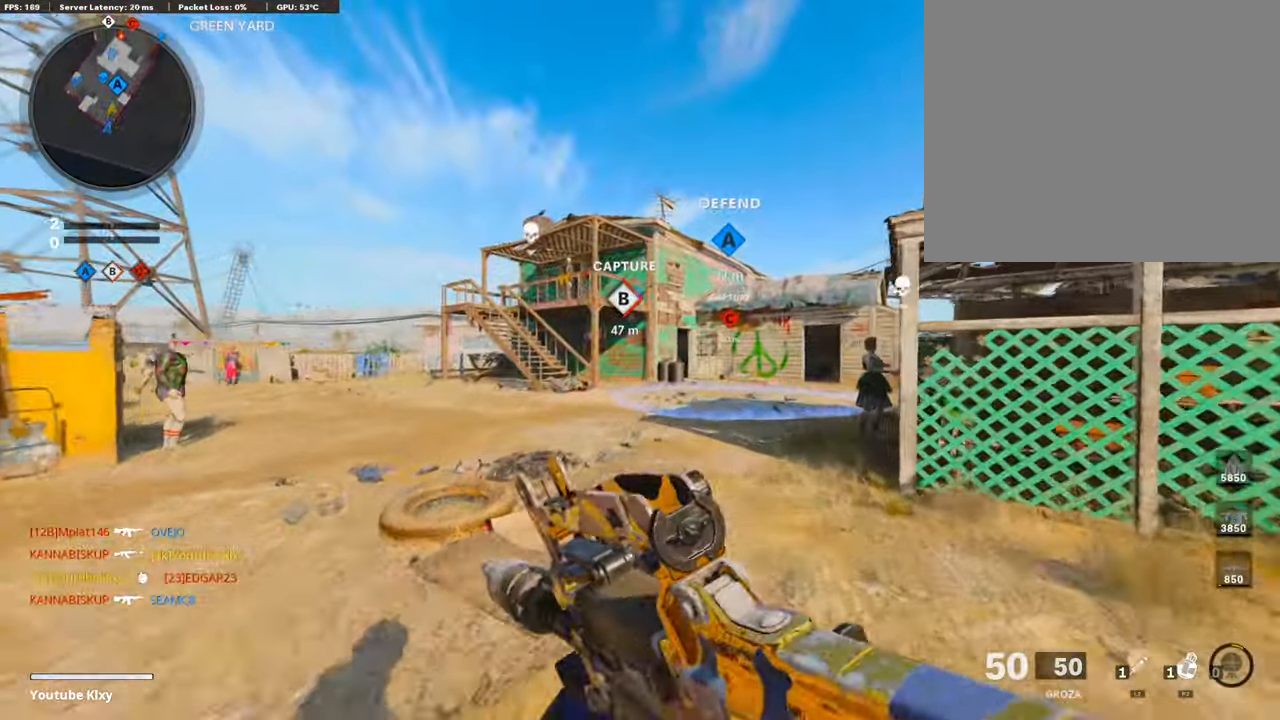
{"buttons": [], "left_stick": "up-right", "right_stick": "center", "events": [[67, "TRIANGLE", "up"], [218, "CROSS", "down"], [353, "CROSS", "up"], [420, "TRIANGLE", "down"], [487, "TRIANGLE", "up"]]}
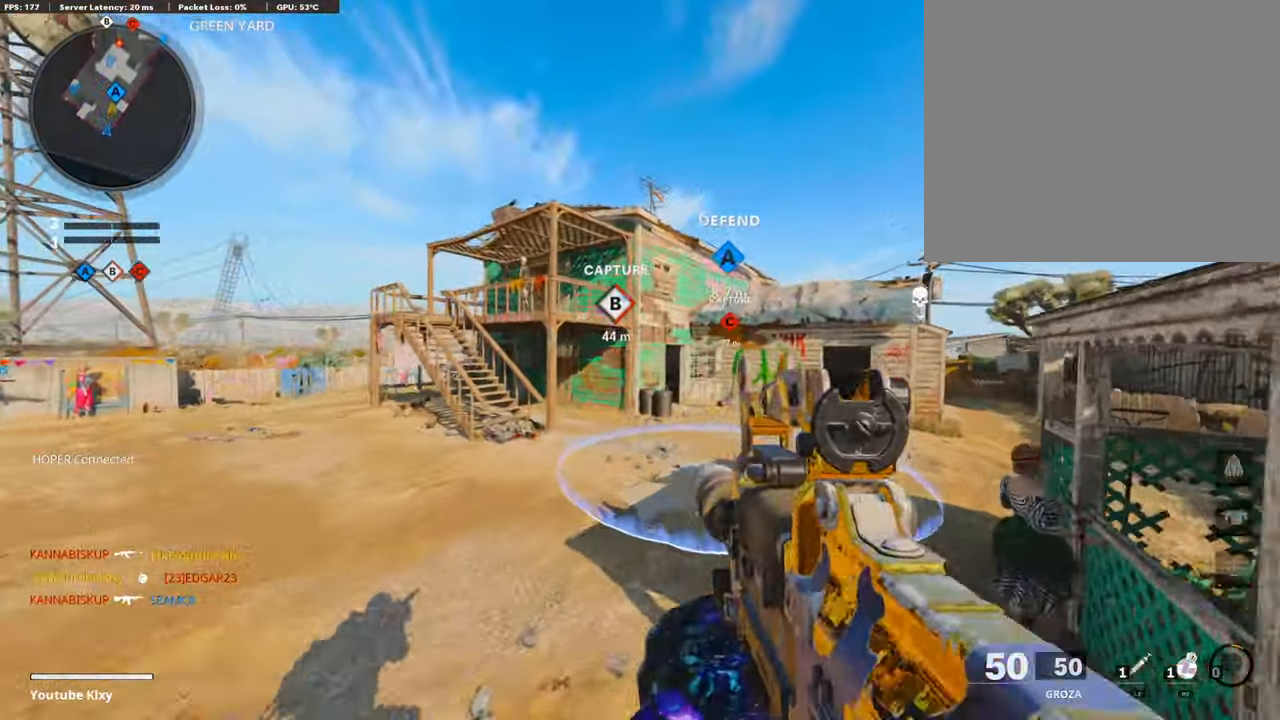
{"buttons": ["L3"], "left_stick": "up-right", "right_stick": "center", "events": [[50, "TRIANGLE", "down"], [67, "left_stick", "right"], [117, "TRIANGLE", "up"], [168, "left_stick", "up-right"], [269, "L3", "down"]]}
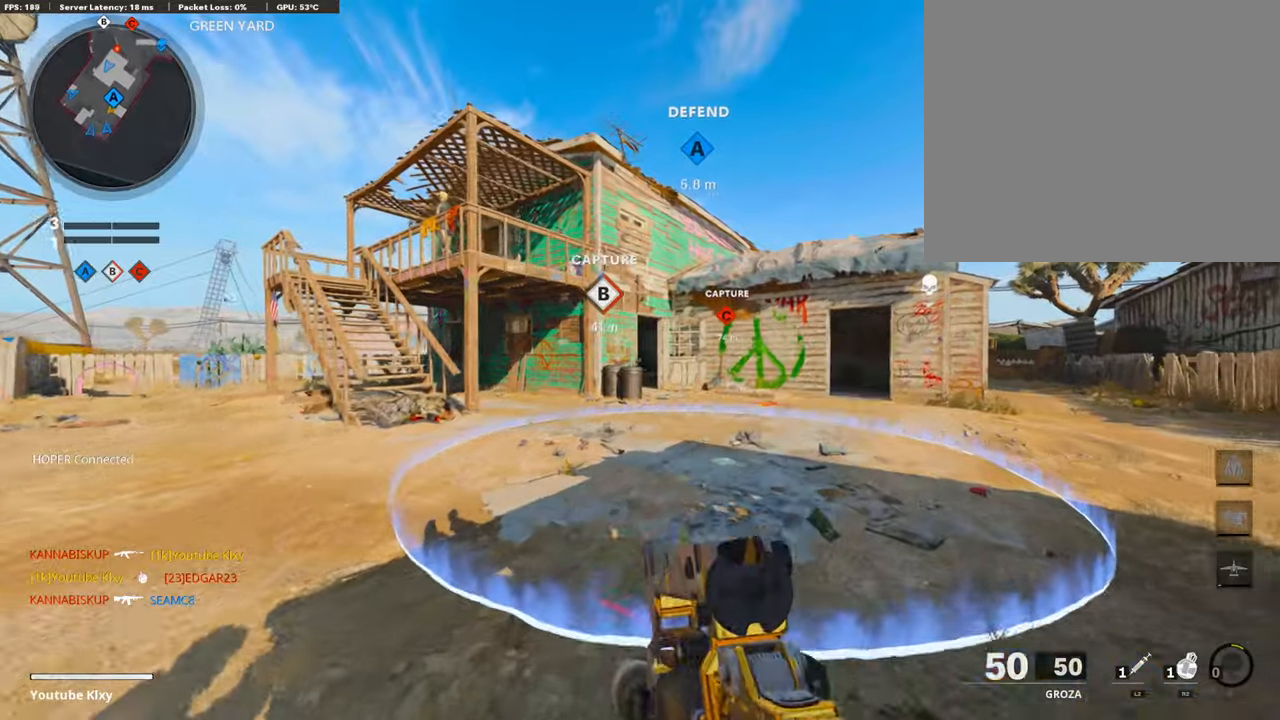
{"buttons": ["L1"], "left_stick": "left", "right_stick": "center", "events": [[84, "R3", "down"], [185, "L3", "up"], [269, "R3", "up"], [320, "L3", "down"], [320, "R3", "down"], [336, "left_stick", "up-left"], [404, "R3", "up"], [437, "L3", "up"], [471, "L1", "down"], [488, "left_stick", "left"]]}
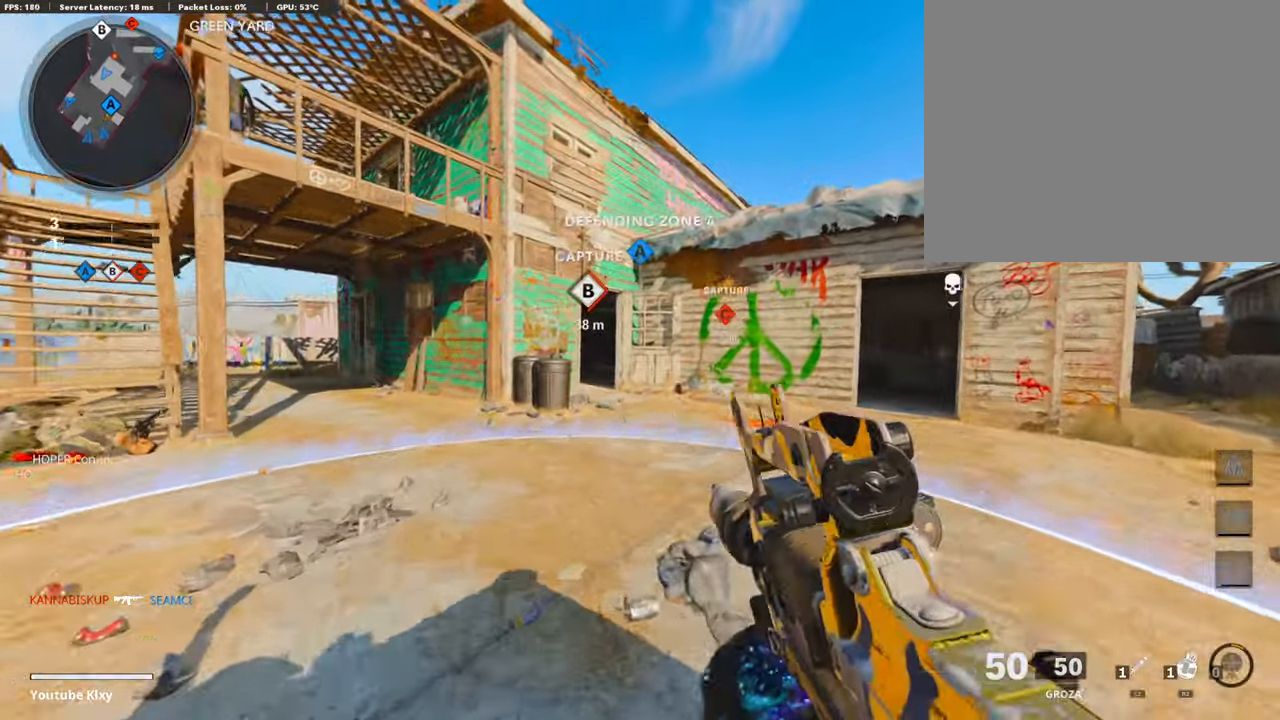
{"buttons": ["L1"], "left_stick": "left", "right_stick": "center", "events": [[303, "right_stick", "right"], [437, "right_stick", "center"]]}
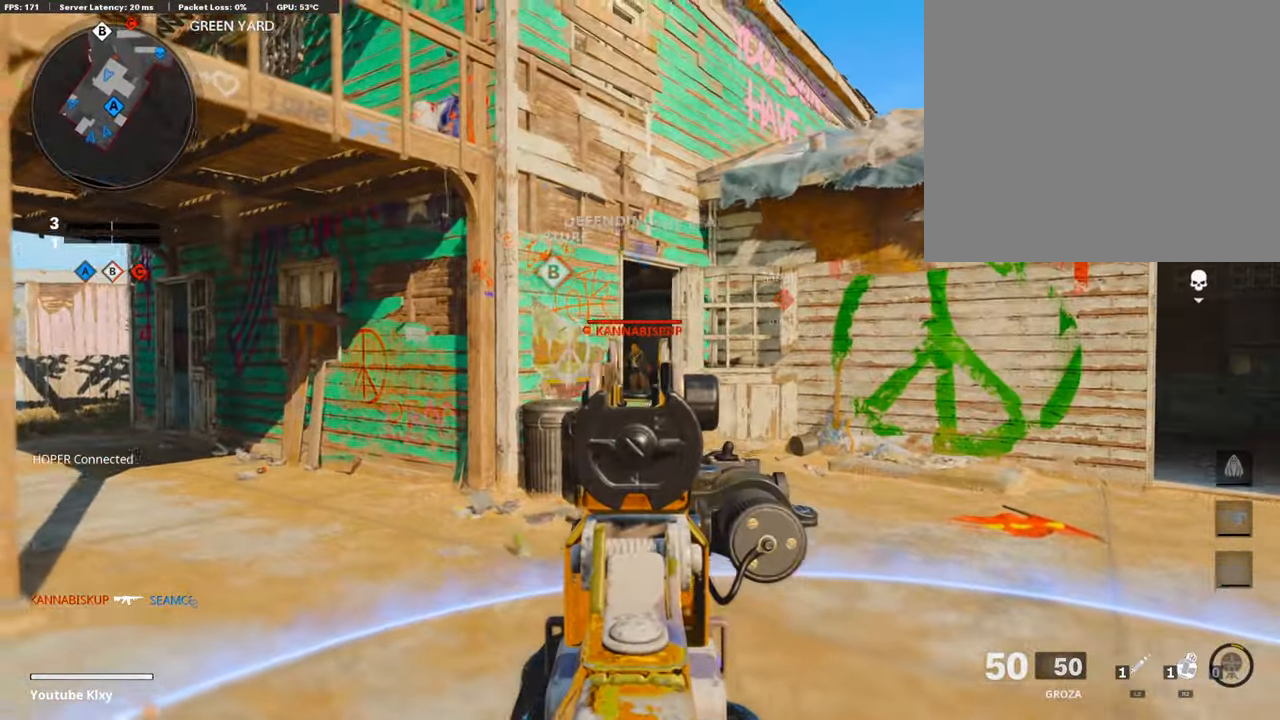
{"buttons": ["L1", "R1"], "left_stick": "right", "right_stick": "center", "events": [[84, "left_stick", "center"], [134, "R1", "down"], [168, "left_stick", "right"], [168, "right_stick", "down"], [420, "right_stick", "center"]]}
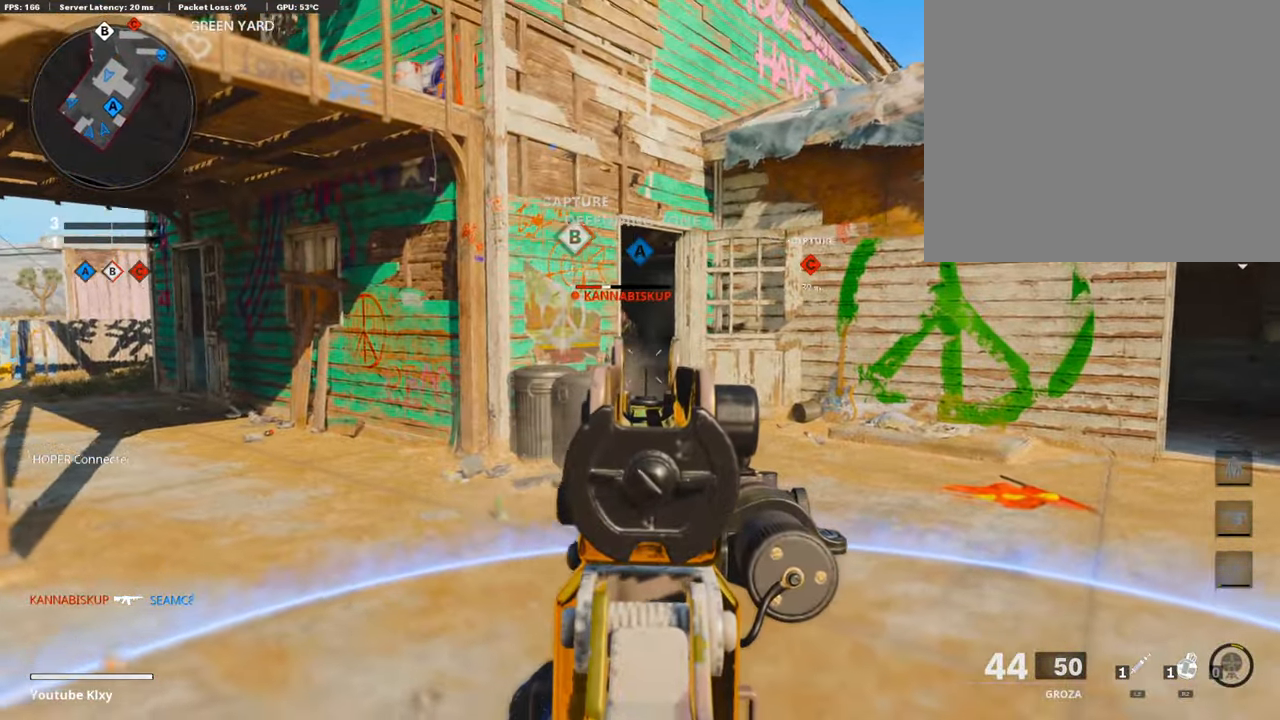
{"buttons": ["L1", "R1"], "left_stick": "right", "right_stick": "center", "events": [[101, "right_stick", "left"], [201, "right_stick", "center"]]}
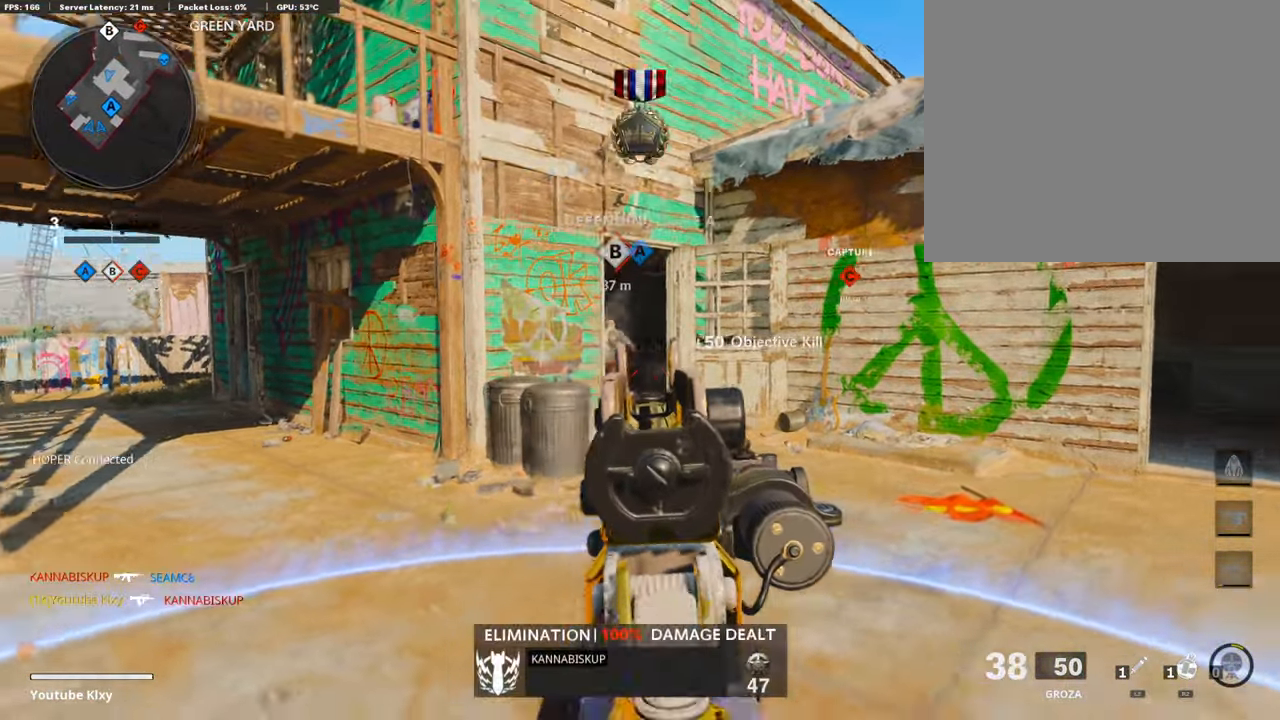
{"buttons": ["L3"], "left_stick": "up-right", "right_stick": "left", "events": [[118, "L1", "up"], [118, "L3", "down"], [118, "R1", "up"], [118, "left_stick", "up-right"], [202, "right_stick", "right"], [437, "right_stick", "left"]]}
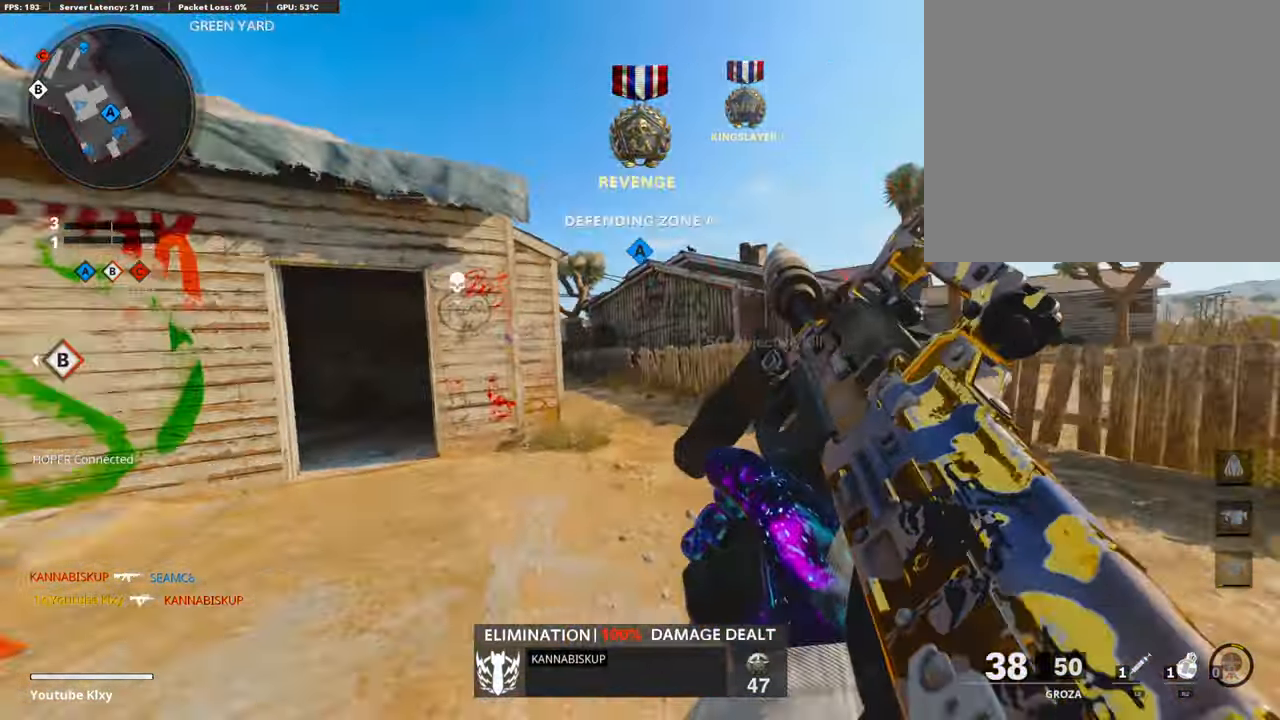
{"buttons": [], "left_stick": "up", "right_stick": "center", "events": [[51, "R3", "down"], [51, "right_stick", "center"], [168, "L3", "up"], [370, "R3", "up"], [370, "right_stick", "left"], [420, "right_stick", "center"], [488, "left_stick", "up"]]}
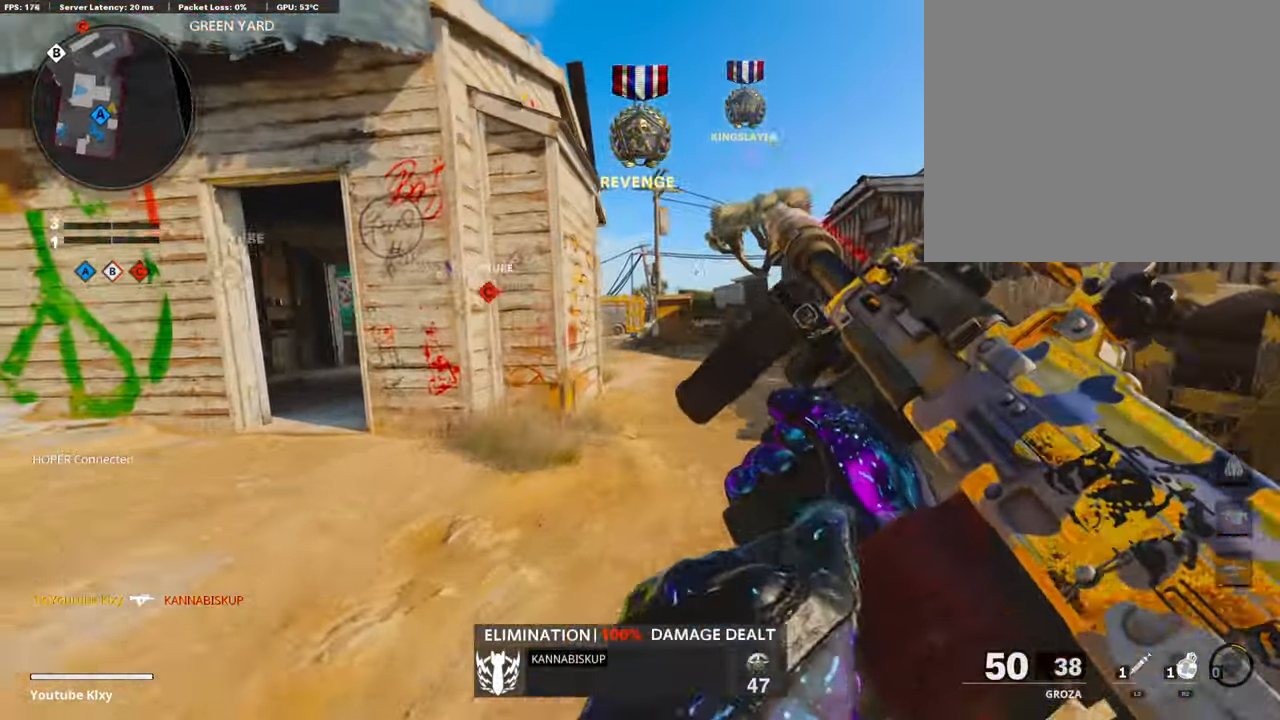
{"buttons": [], "left_stick": "up-right", "right_stick": "center", "events": [[34, "L3", "down"], [269, "L3", "up"], [269, "left_stick", "up-right"]]}
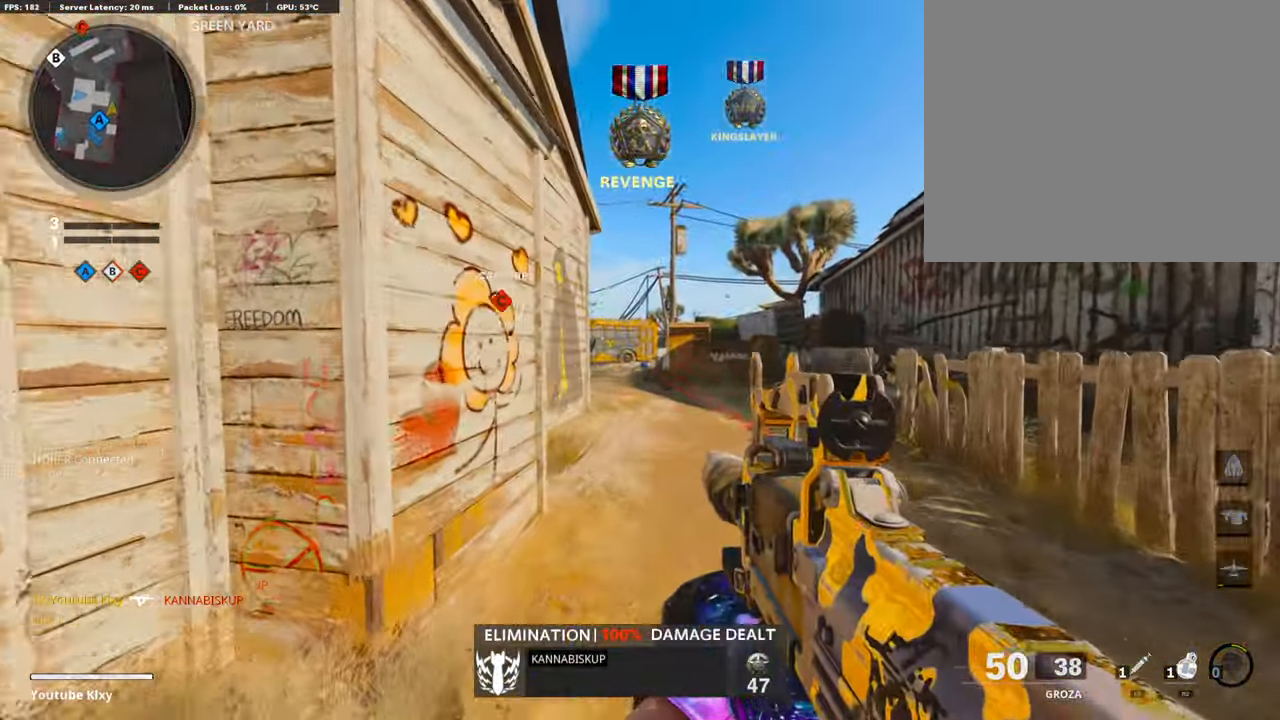
{"buttons": [], "left_stick": "right", "right_stick": "center", "events": [[50, "right_stick", "left"], [218, "right_stick", "center"], [269, "CROSS", "down"], [386, "CROSS", "up"], [453, "left_stick", "right"]]}
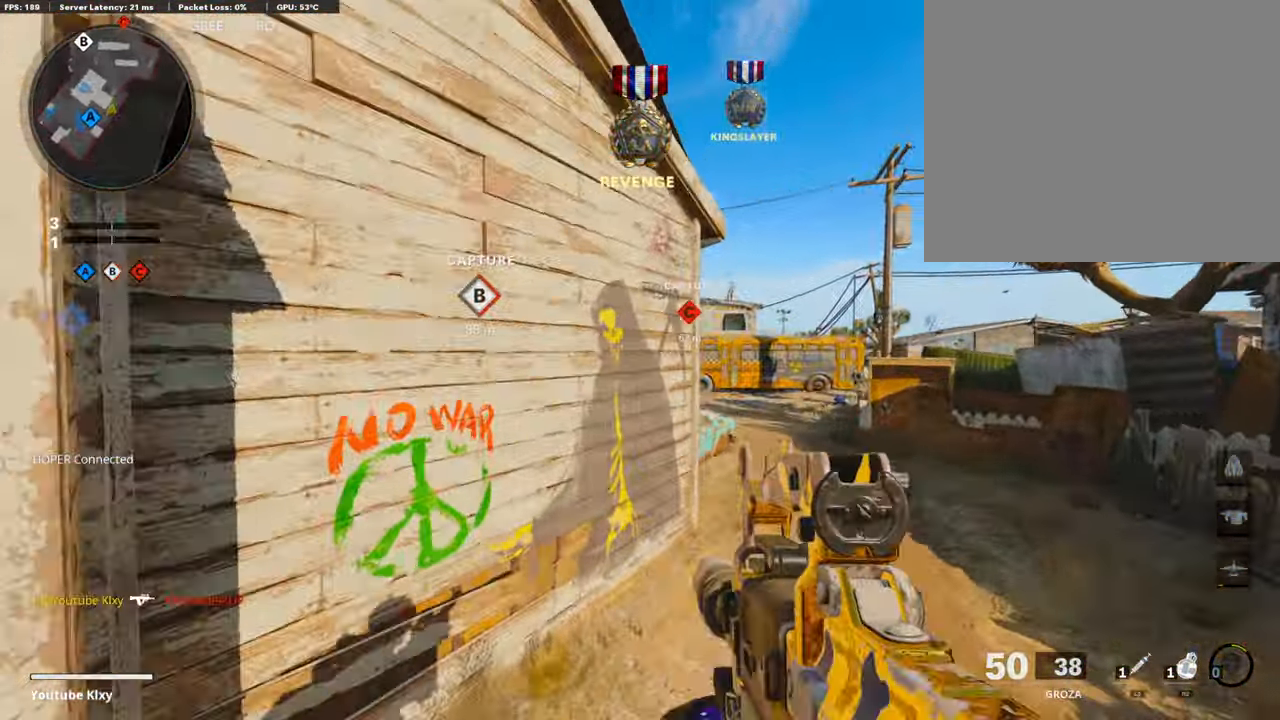
{"buttons": ["L3", "R3"], "left_stick": "up-right", "right_stick": "center", "events": [[185, "R3", "down"], [336, "left_stick", "up-right"], [387, "R3", "up"], [387, "right_stick", "right"], [487, "L3", "down"], [487, "R3", "down"], [487, "right_stick", "center"]]}
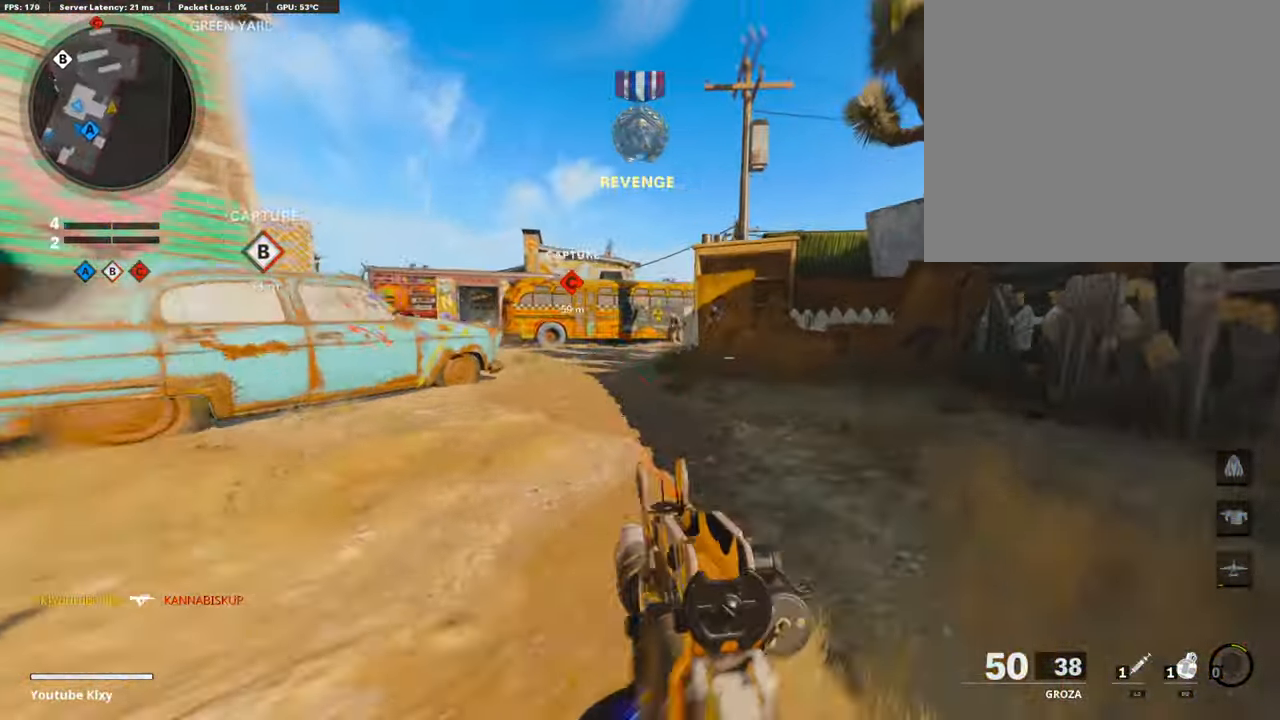
{"buttons": ["L1", "R1"], "left_stick": "left", "right_stick": "right", "events": [[67, "left_stick", "up-left"], [101, "L1", "down"], [101, "L3", "up"], [101, "R3", "up"], [185, "left_stick", "left"], [286, "right_stick", "up"], [387, "R1", "down"], [387, "right_stick", "right"]]}
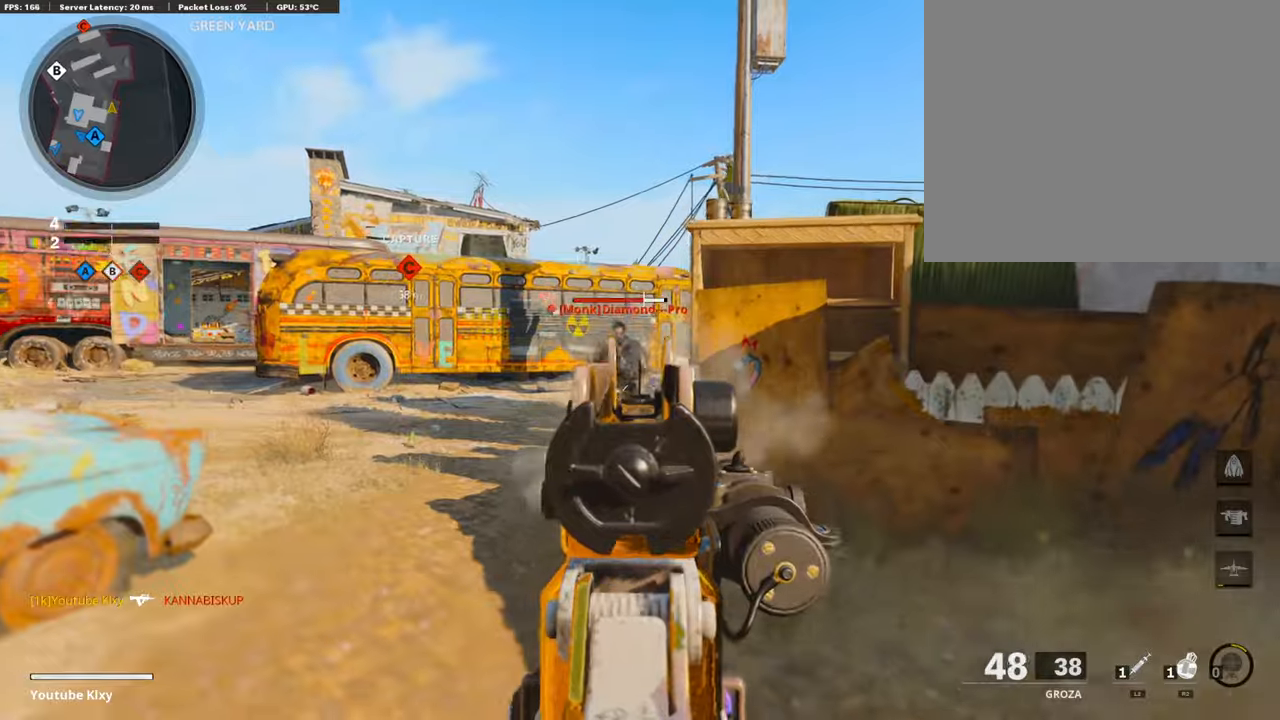
{"buttons": ["L3"], "left_stick": "up-right", "right_stick": "left", "events": [[17, "right_stick", "center"], [202, "right_stick", "down"], [353, "L1", "up"], [353, "left_stick", "up-right"], [353, "right_stick", "center"], [404, "R1", "up"], [454, "L3", "down"], [454, "right_stick", "left"]]}
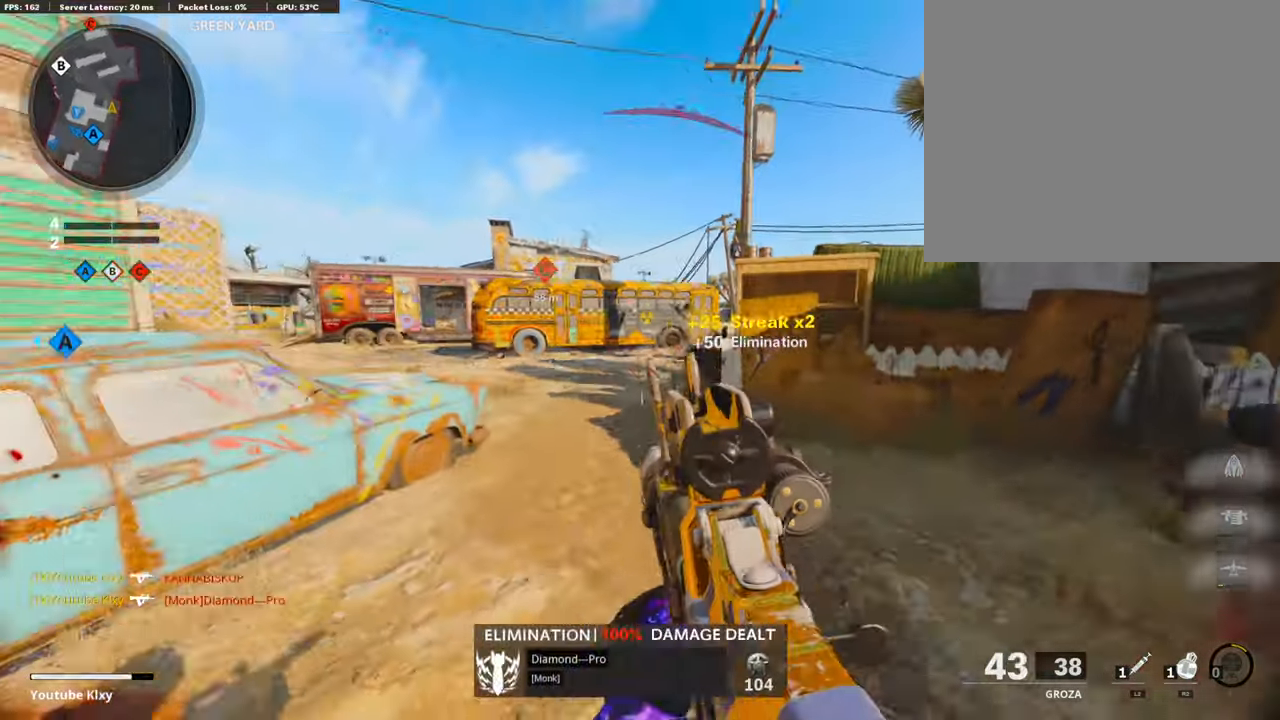
{"buttons": ["R2"], "left_stick": "up-right", "right_stick": "left", "events": [[218, "right_stick", "center"], [420, "L3", "up"], [437, "R2", "down"], [453, "right_stick", "left"]]}
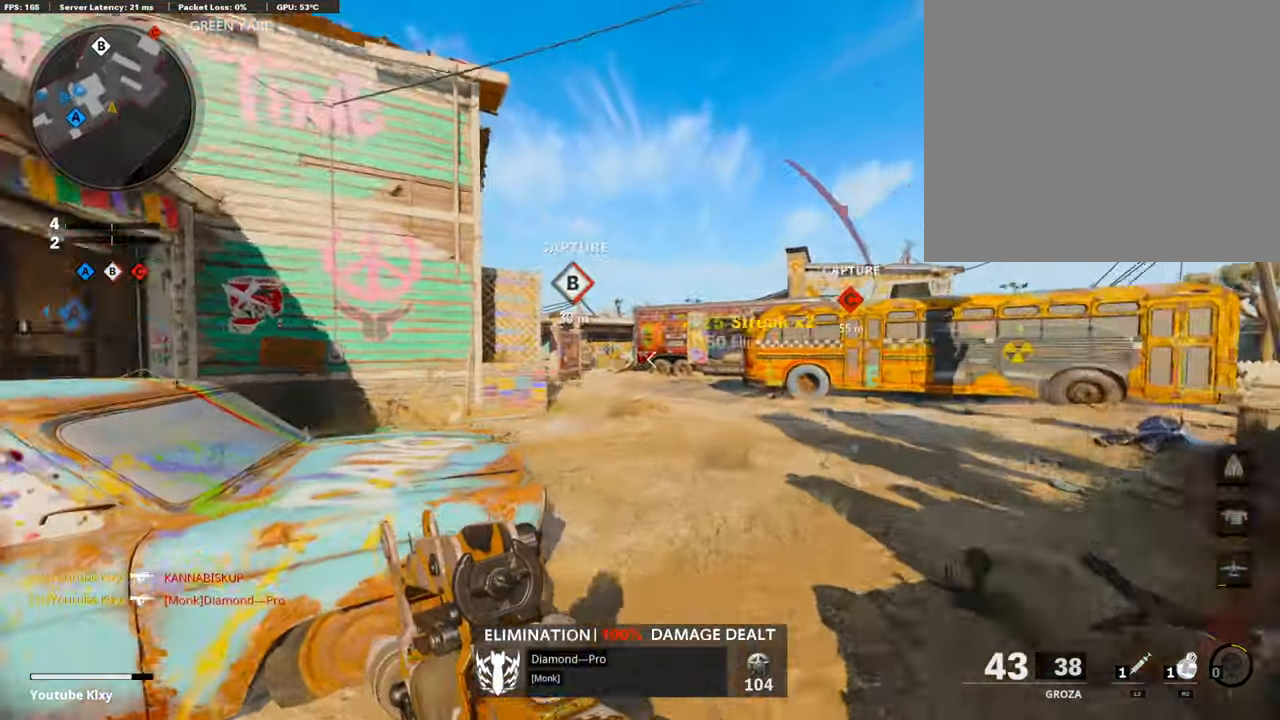
{"buttons": ["R2", "R3"], "left_stick": "up-right", "right_stick": "center", "events": [[34, "right_stick", "center"], [84, "CROSS", "down"], [185, "CROSS", "up"], [336, "R3", "down"]]}
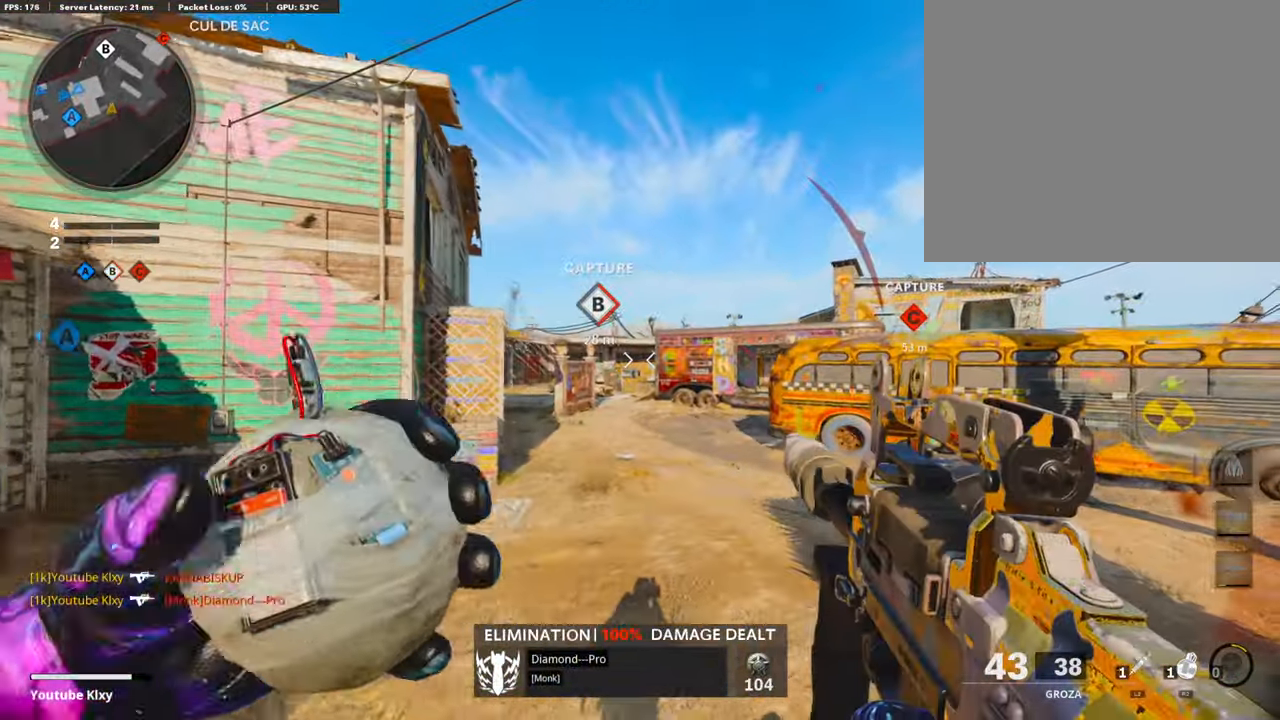
{"buttons": [], "left_stick": "up-right", "right_stick": "center", "events": [[219, "R3", "up"], [303, "right_stick", "up-left"], [403, "R2", "up"], [403, "right_stick", "center"], [420, "CROSS", "down"], [504, "CROSS", "up"]]}
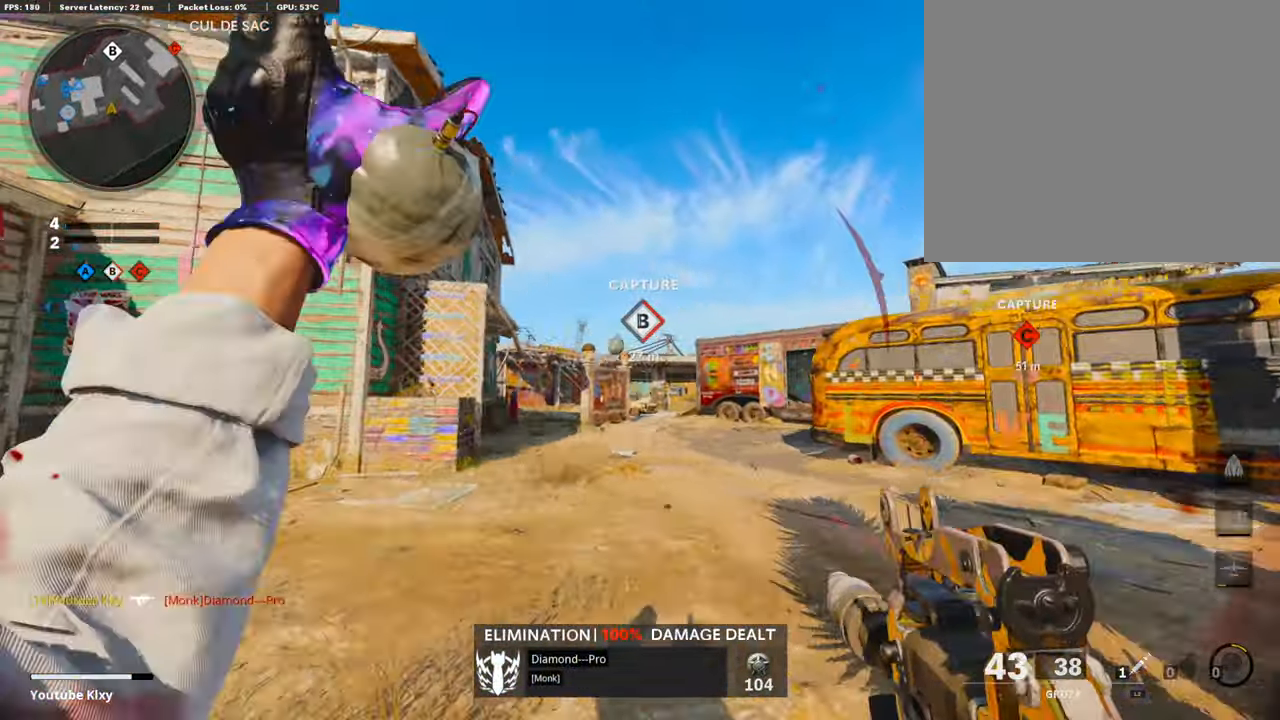
{"buttons": ["L3"], "left_stick": "up-right", "right_stick": "right", "events": [[303, "right_stick", "down-right"], [353, "right_stick", "right"], [370, "L3", "down"]]}
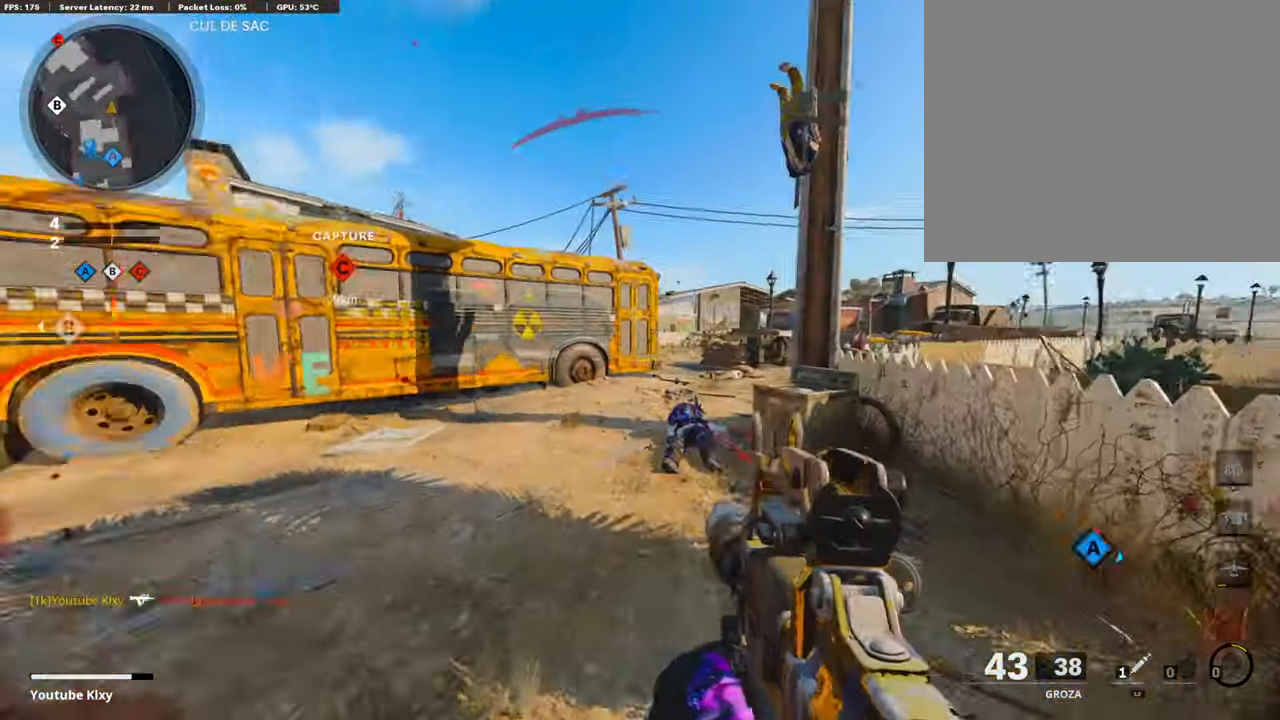
{"buttons": ["L3"], "left_stick": "up", "right_stick": "center", "events": [[34, "left_stick", "up"], [34, "right_stick", "center"], [353, "SQUARE", "down"], [471, "SQUARE", "up"]]}
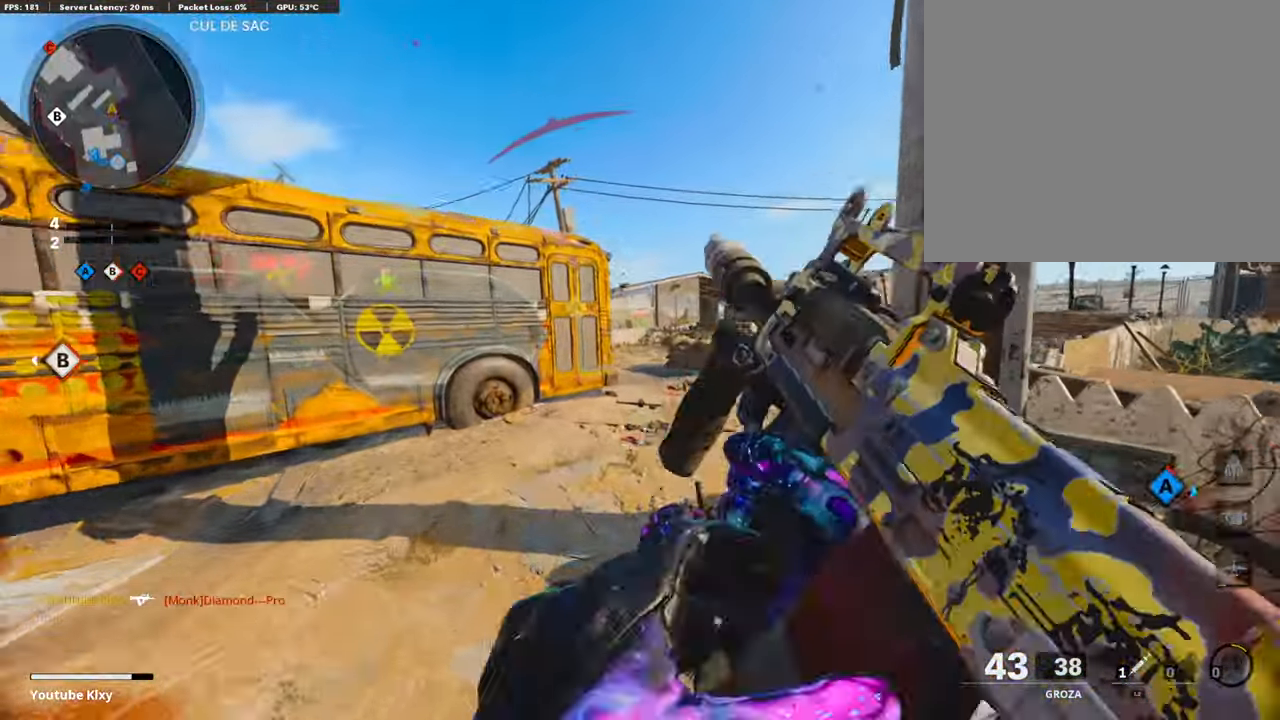
{"buttons": [], "left_stick": "up-right", "right_stick": "center", "events": [[17, "L3", "up"], [235, "left_stick", "up-right"]]}